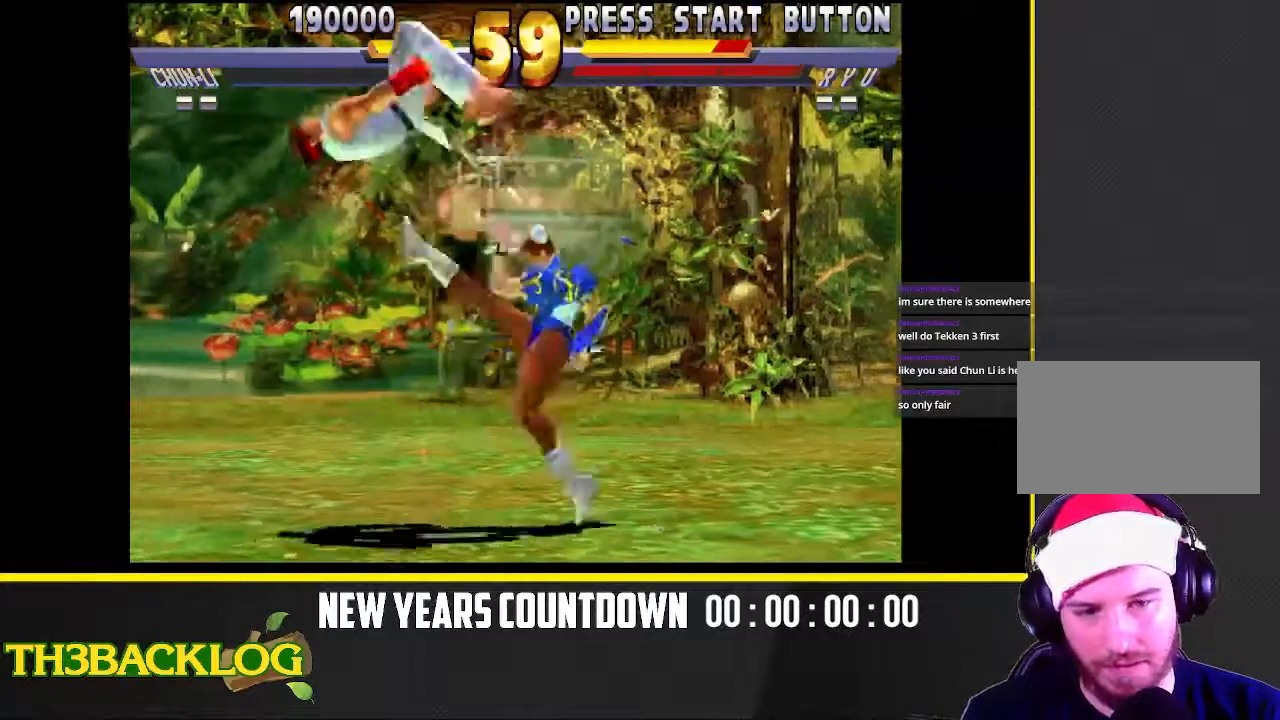
Gameplay with a controller (arcade stick); each line is a JSON object with the inputs held at the frame after it (dt_ms = milliseconds from this image to that frame). "events" lists button and stick changes between this image and that frame as [ms after this image, input, new state], when the widget could be followed in between. Not read: L3 MK R3 SQUARE.
{"dt_ms": 500, "buttons": ["CIRCLE"], "left_stick": "down-right", "events": [[67, "left_stick", "down-left"], [100, "CIRCLE", "up"], [200, "left_stick", "down-right"], [267, "left_stick", "down-left"], [400, "left_stick", "center"], [467, "CIRCLE", "down"], [483, "left_stick", "down-right"]]}
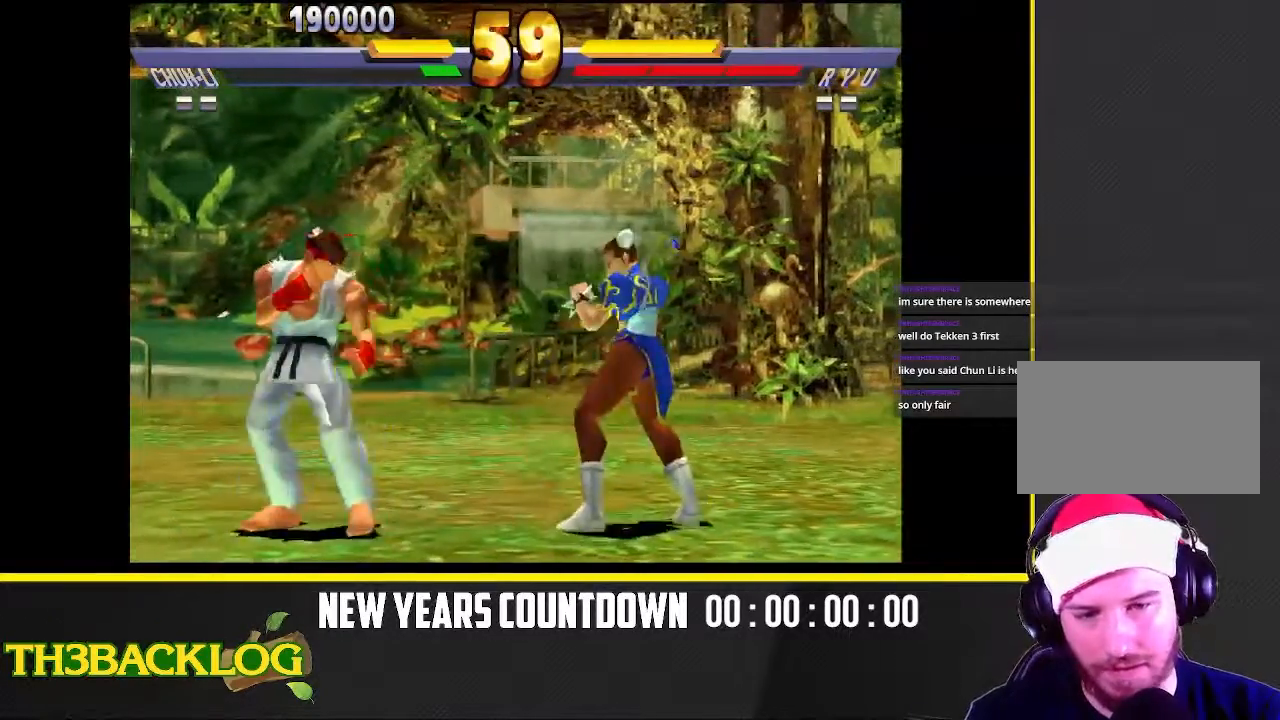
{"dt_ms": 500, "buttons": [], "left_stick": "left", "events": [[50, "CIRCLE", "up"], [133, "left_stick", "left"], [150, "R2", "down"], [183, "CIRCLE", "down"], [217, "CROSS", "down"], [233, "left_stick", "center"], [250, "CROSS", "up"], [267, "CIRCLE", "up"], [267, "R2", "up"], [350, "R2", "down"], [367, "CIRCLE", "down"], [383, "left_stick", "left"], [417, "CROSS", "down"], [450, "R2", "up"], [467, "CIRCLE", "up"], [500, "CROSS", "up"]]}
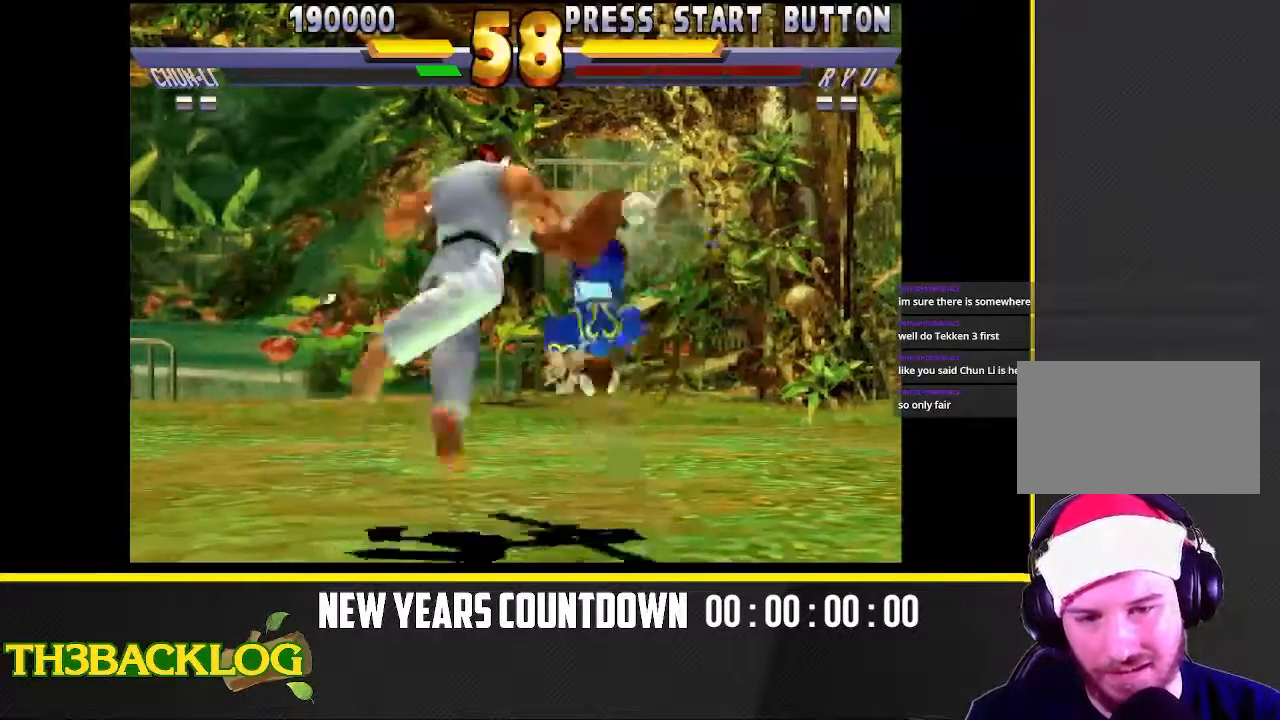
{"dt_ms": 1000, "buttons": [], "left_stick": "left"}
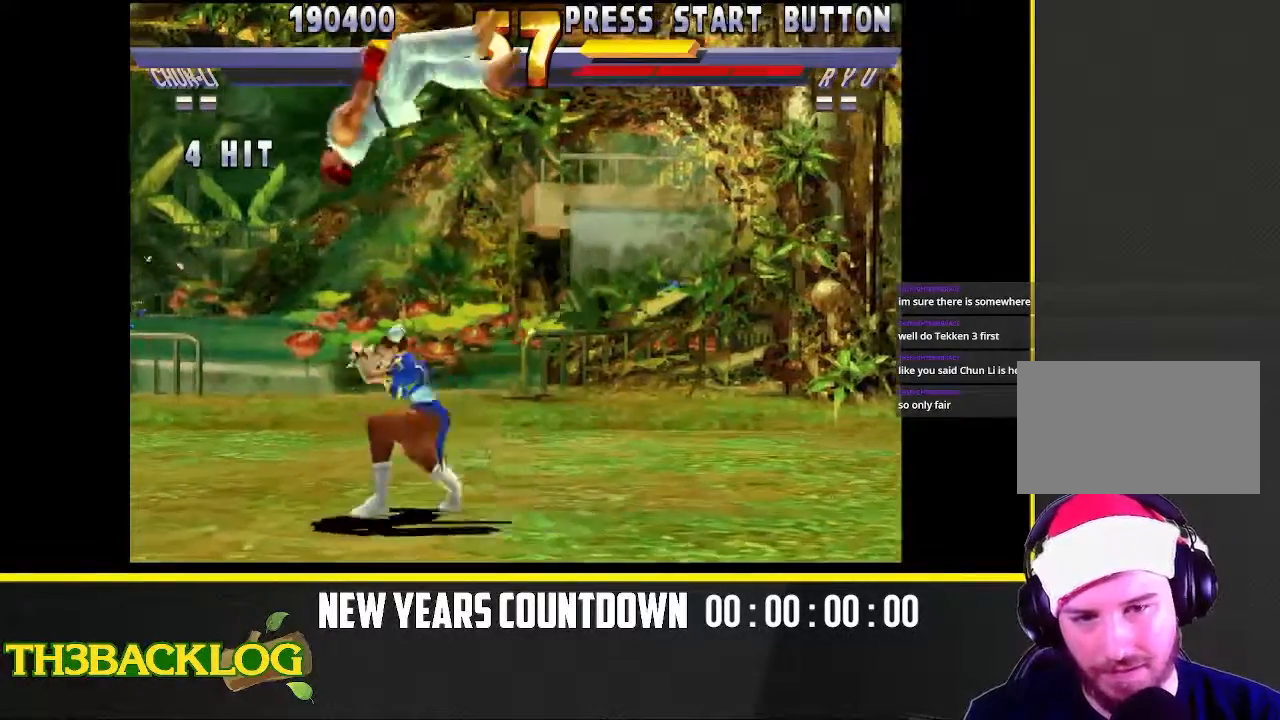
{"dt_ms": 500, "buttons": [], "left_stick": "down-right", "events": [[383, "left_stick", "down-right"]]}
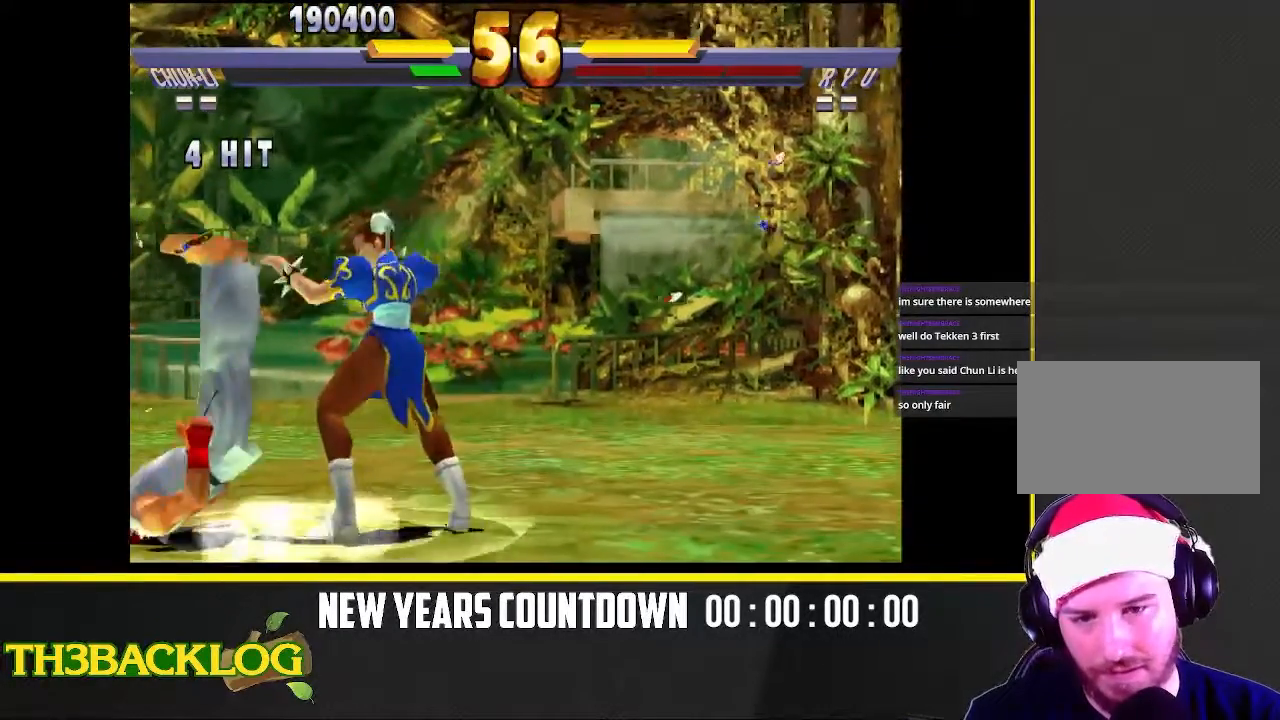
{"dt_ms": 500, "buttons": [], "left_stick": "left", "events": [[283, "left_stick", "left"]]}
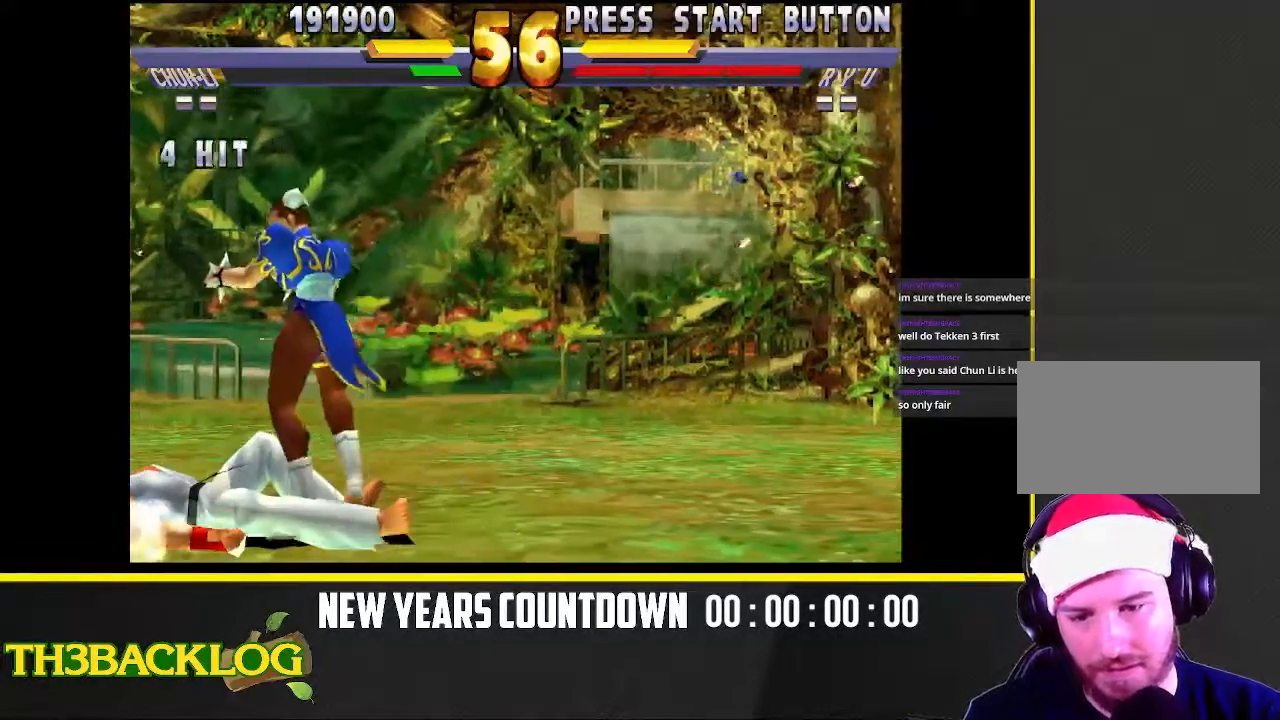
{"dt_ms": 500, "buttons": [], "left_stick": "down-right", "events": [[183, "left_stick", "down-right"]]}
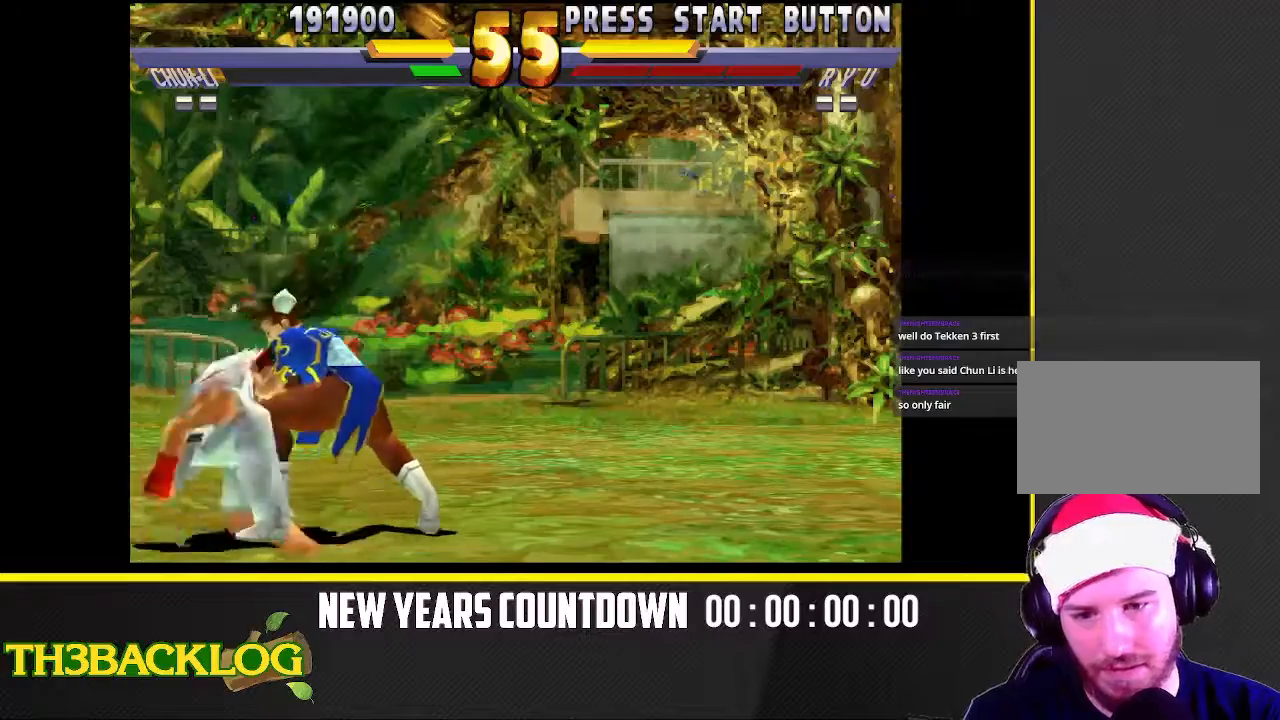
{"dt_ms": 1000, "buttons": [], "left_stick": "left"}